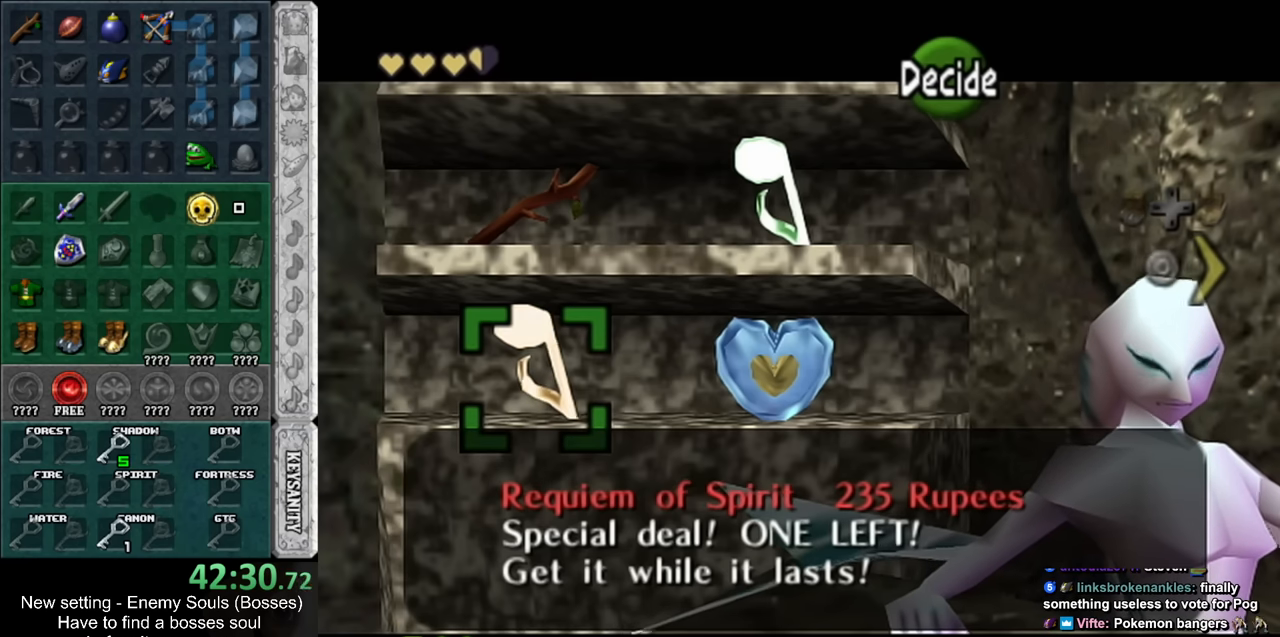
Gameplay with a controller (Nintendo layout); each line is a JSON object with the inputs held at the frame after it. "events" lists button and stick changes between this image and that frame as [ms after this image, input, new state], when the widget could be followed in between. Not read: L3 R3.
{"buttons": [], "left_stick": "center", "right_stick": "center", "events": [[233, "left_stick", "right"], [383, "left_stick", "center"]]}
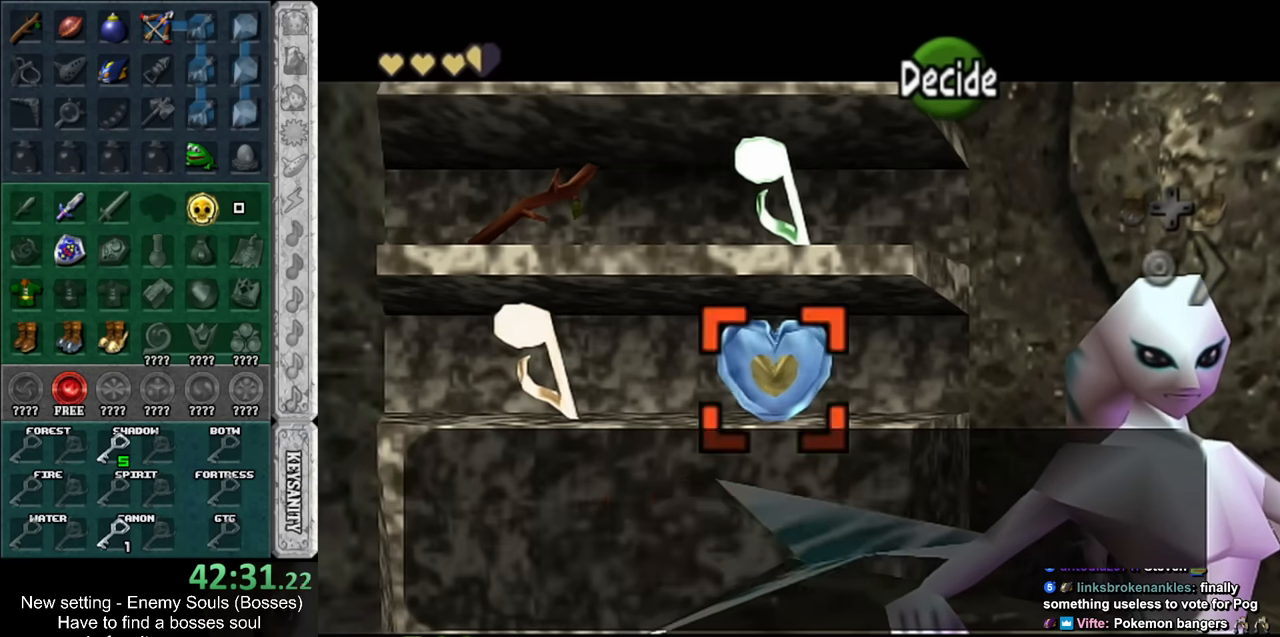
{"buttons": [], "left_stick": "center", "right_stick": "center", "events": [[17, "left_stick", "up"], [200, "left_stick", "center"]]}
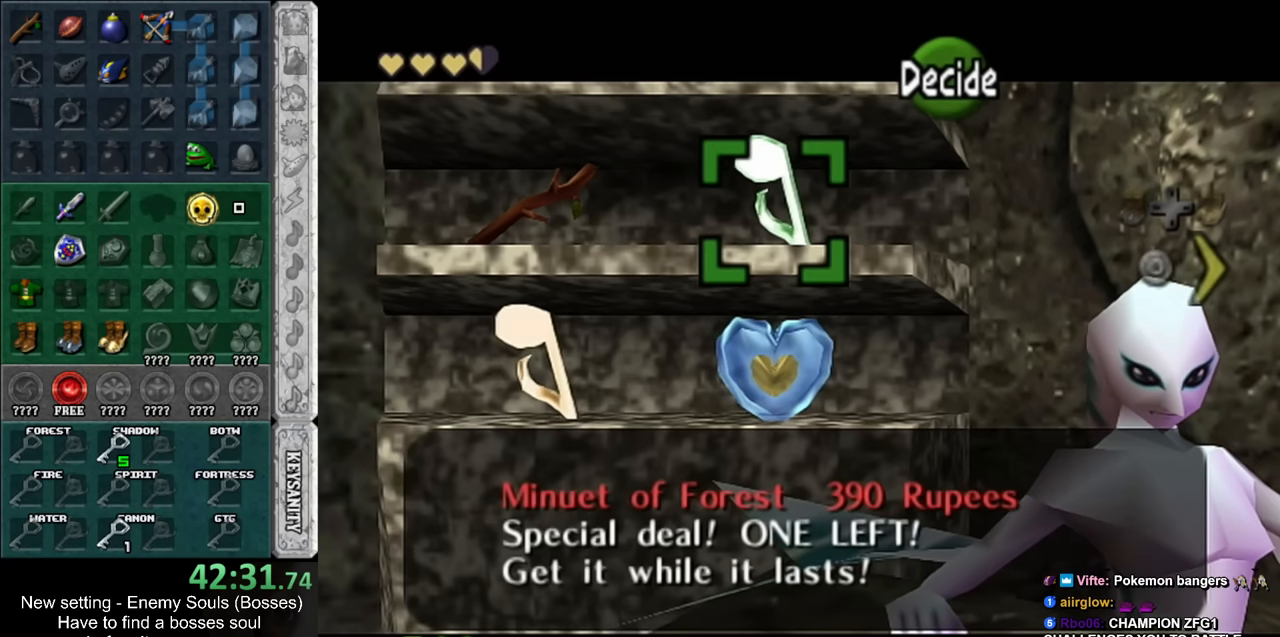
{"buttons": [], "left_stick": "center", "right_stick": "center", "events": []}
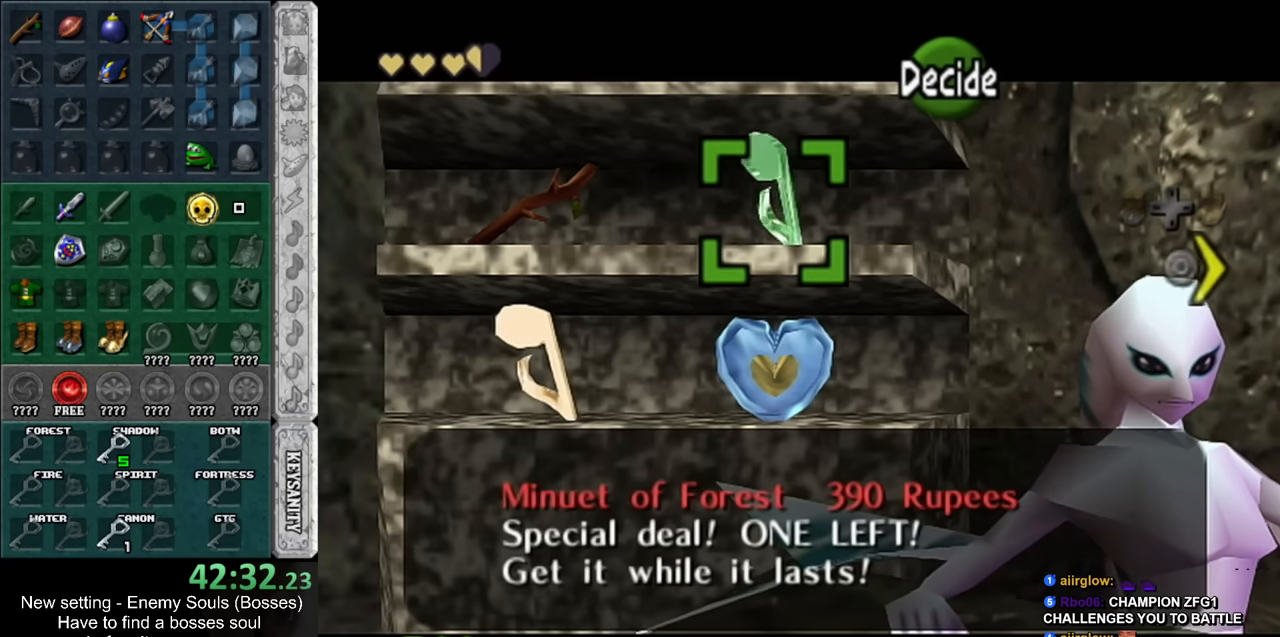
{"buttons": [], "left_stick": "center", "right_stick": "center", "events": []}
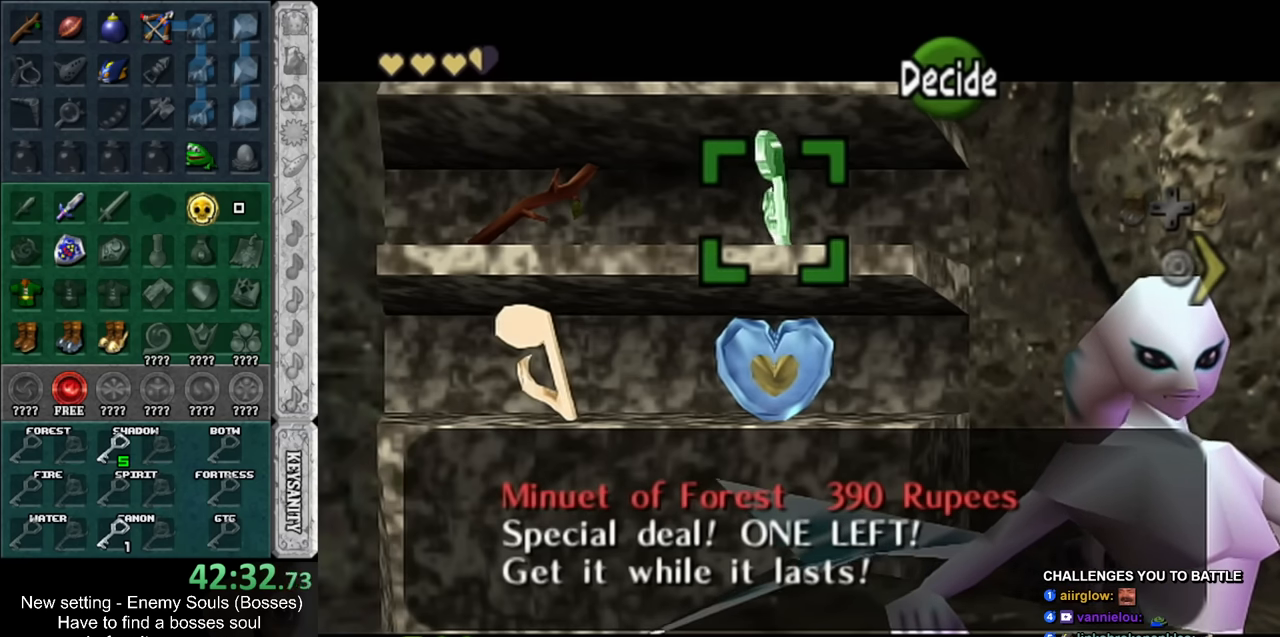
{"buttons": [], "left_stick": "center", "right_stick": "center", "events": []}
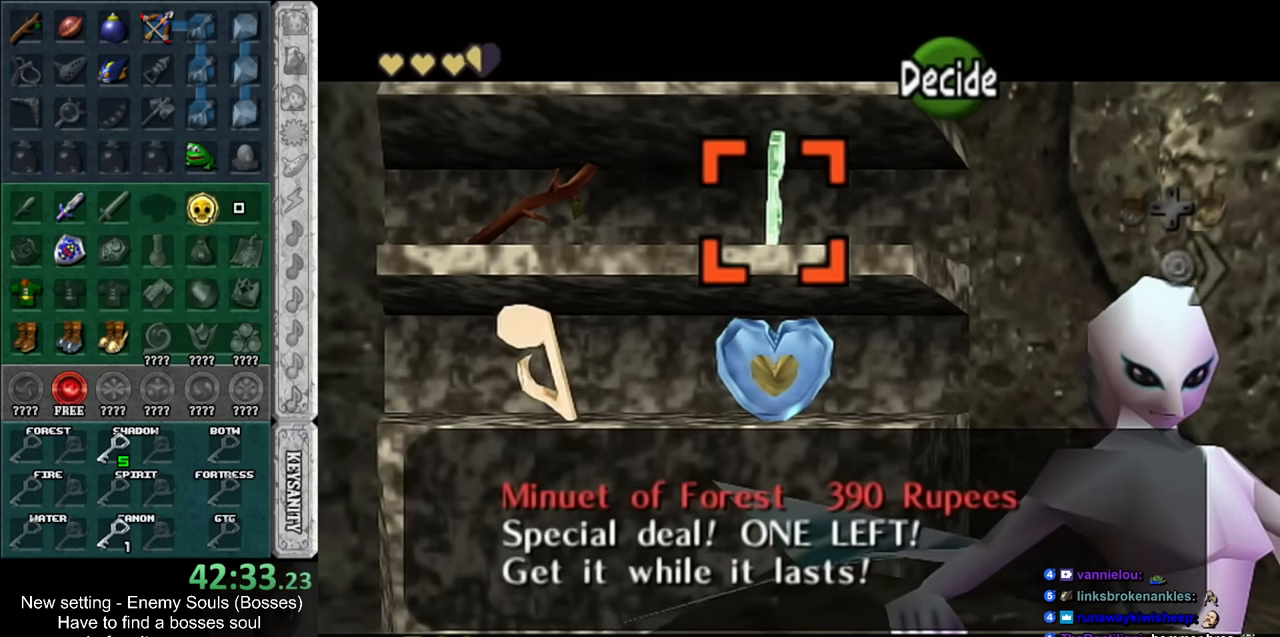
{"buttons": [], "left_stick": "center", "right_stick": "center", "events": []}
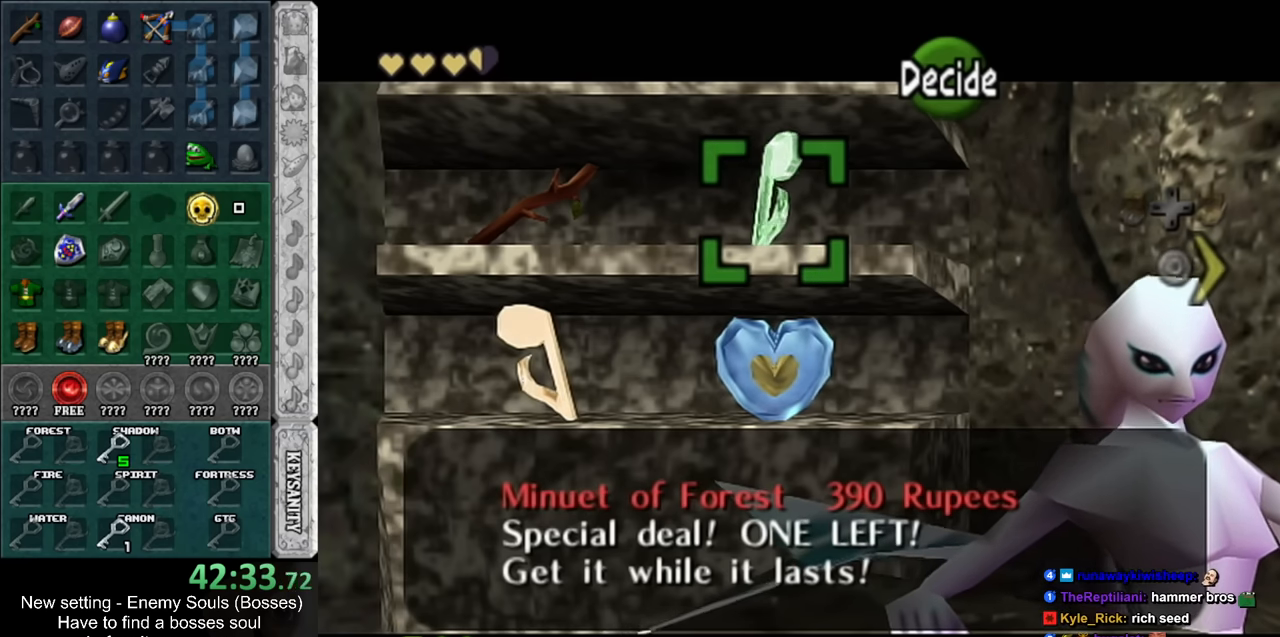
{"buttons": [], "left_stick": "center", "right_stick": "center", "events": []}
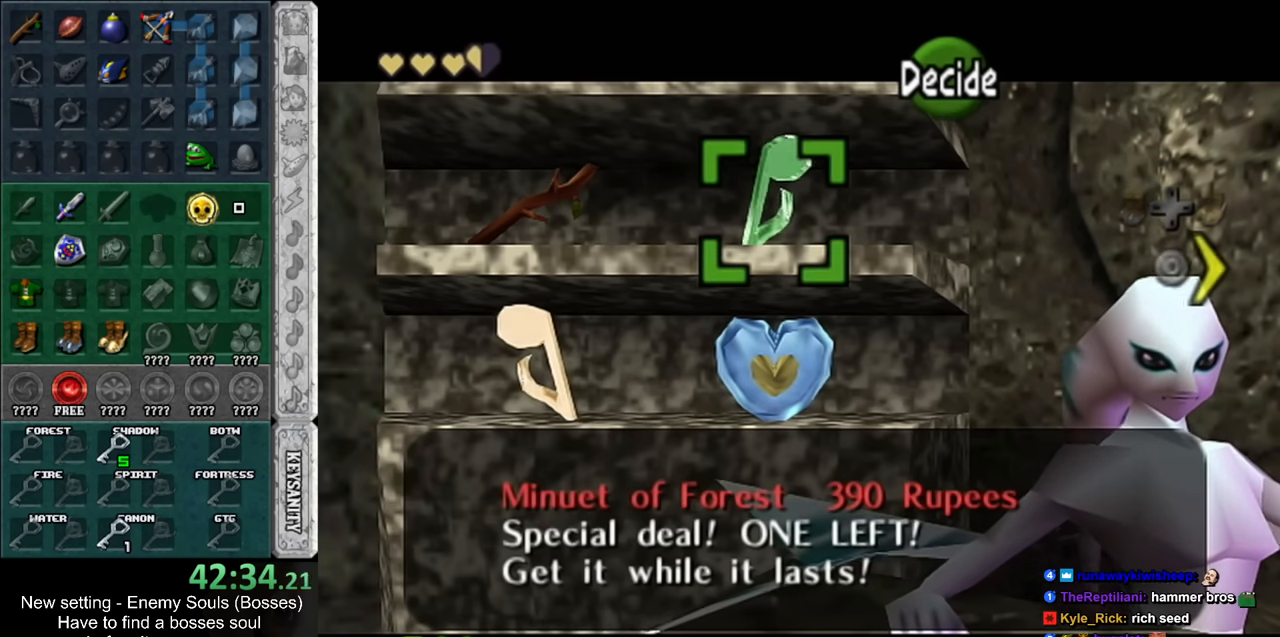
{"buttons": [], "left_stick": "center", "right_stick": "center", "events": []}
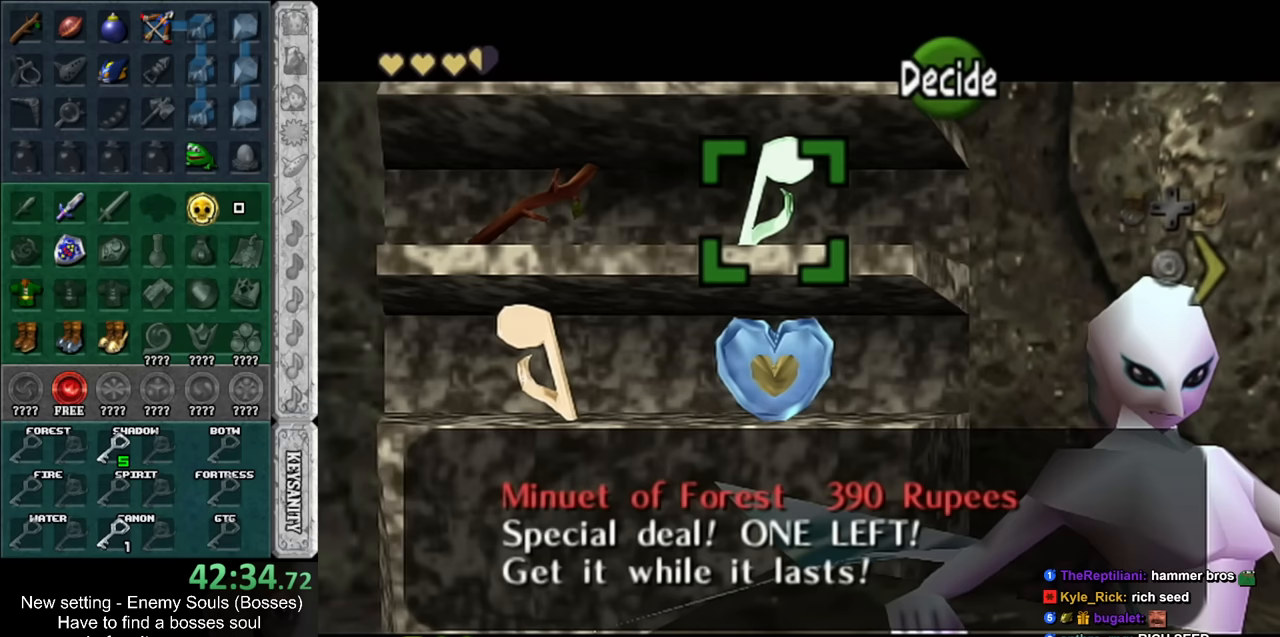
{"buttons": [], "left_stick": "center", "right_stick": "center", "events": []}
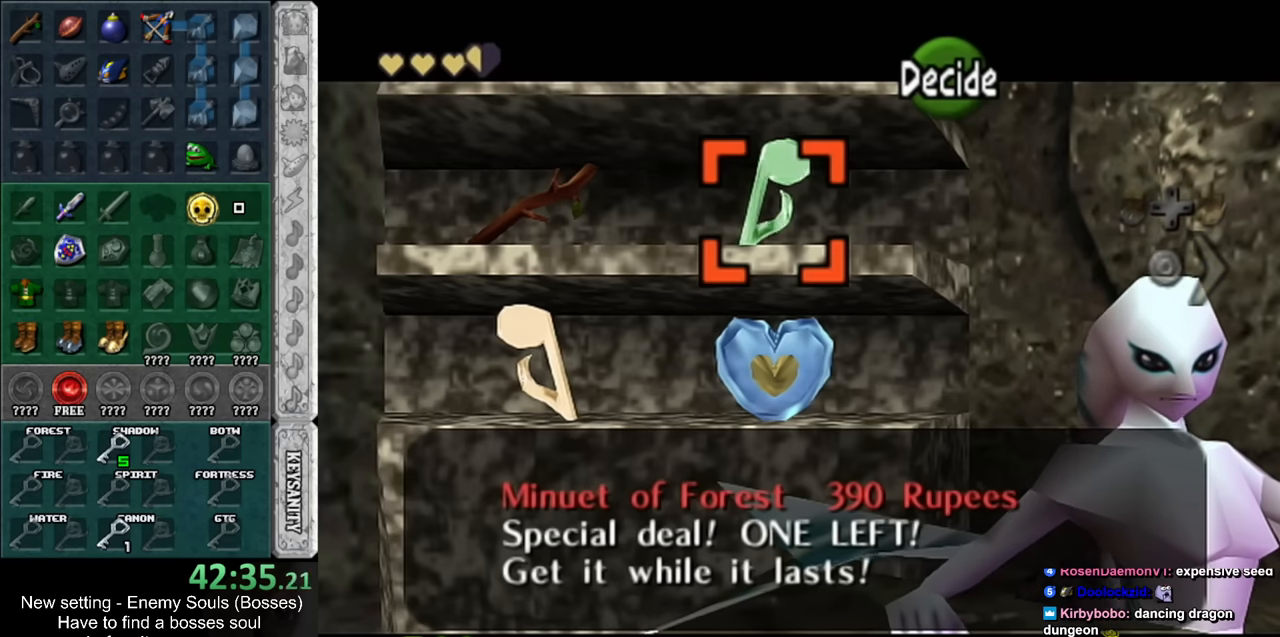
{"buttons": [], "left_stick": "center", "right_stick": "center", "events": []}
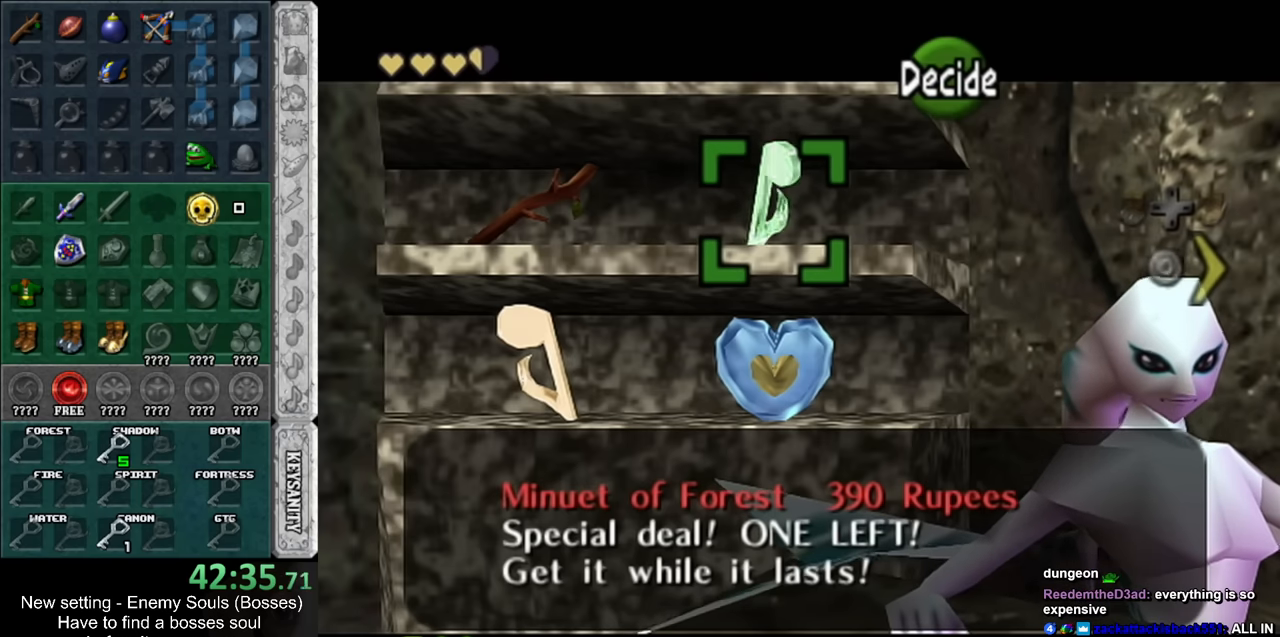
{"buttons": [], "left_stick": "center", "right_stick": "center", "events": [[217, "left_stick", "left"], [400, "left_stick", "center"]]}
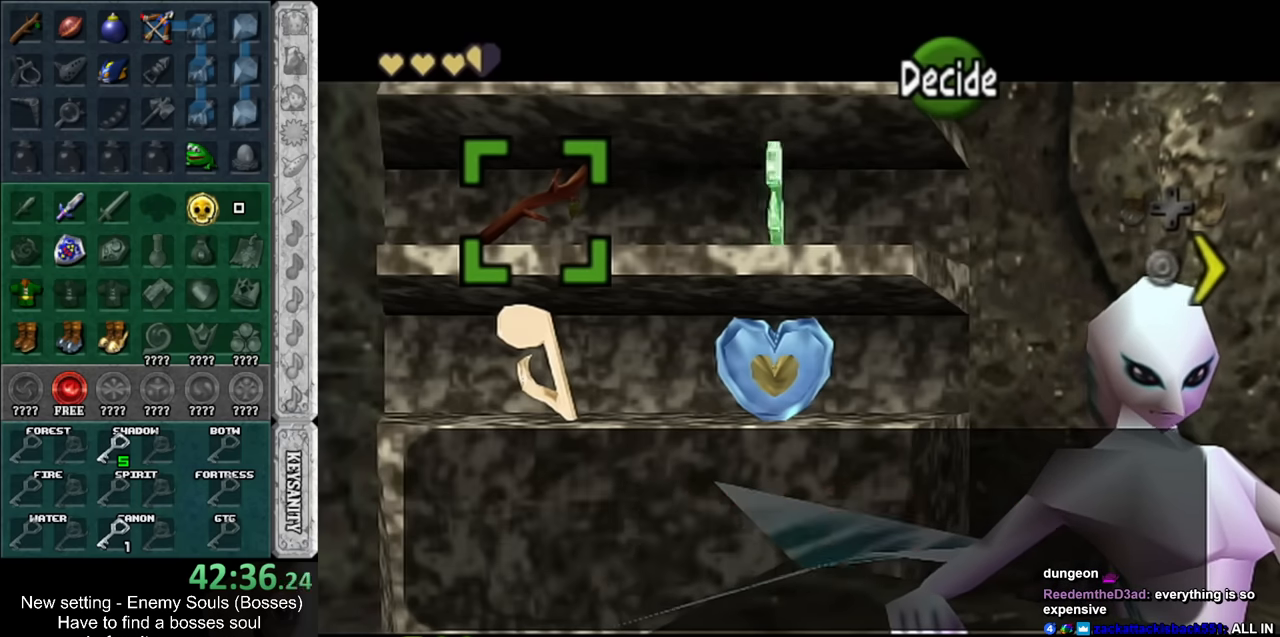
{"buttons": [], "left_stick": "center", "right_stick": "center", "events": []}
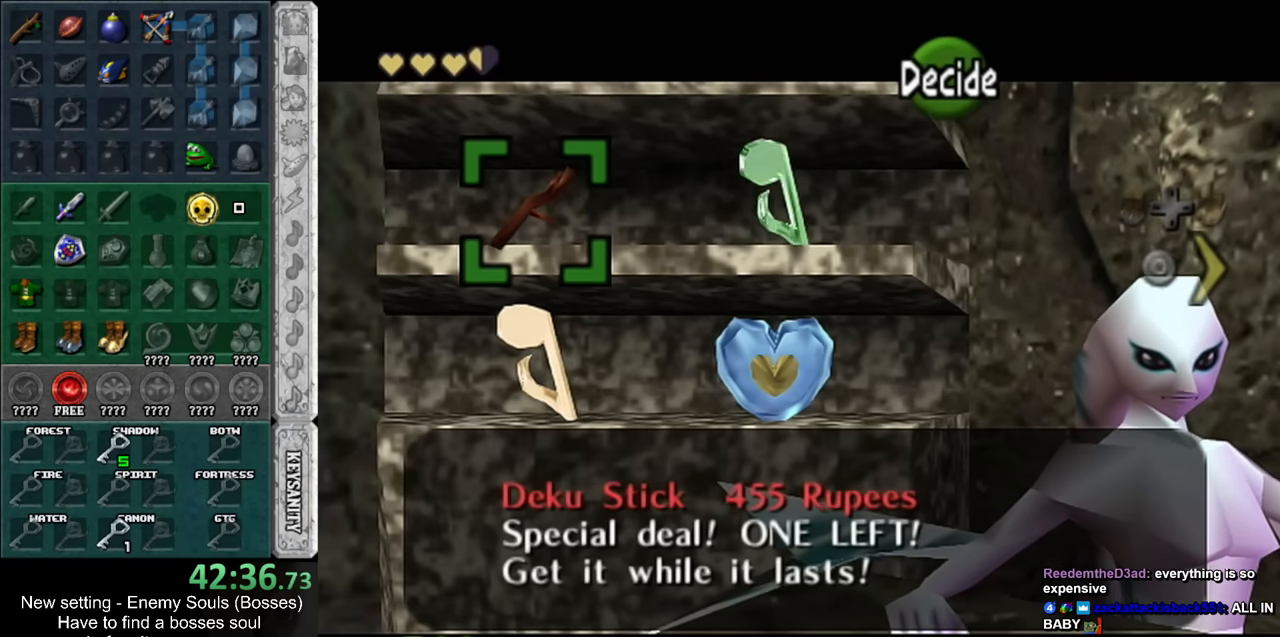
{"buttons": [], "left_stick": "center", "right_stick": "center", "events": [[117, "left_stick", "right"], [233, "left_stick", "center"], [300, "left_stick", "right"], [417, "left_stick", "center"]]}
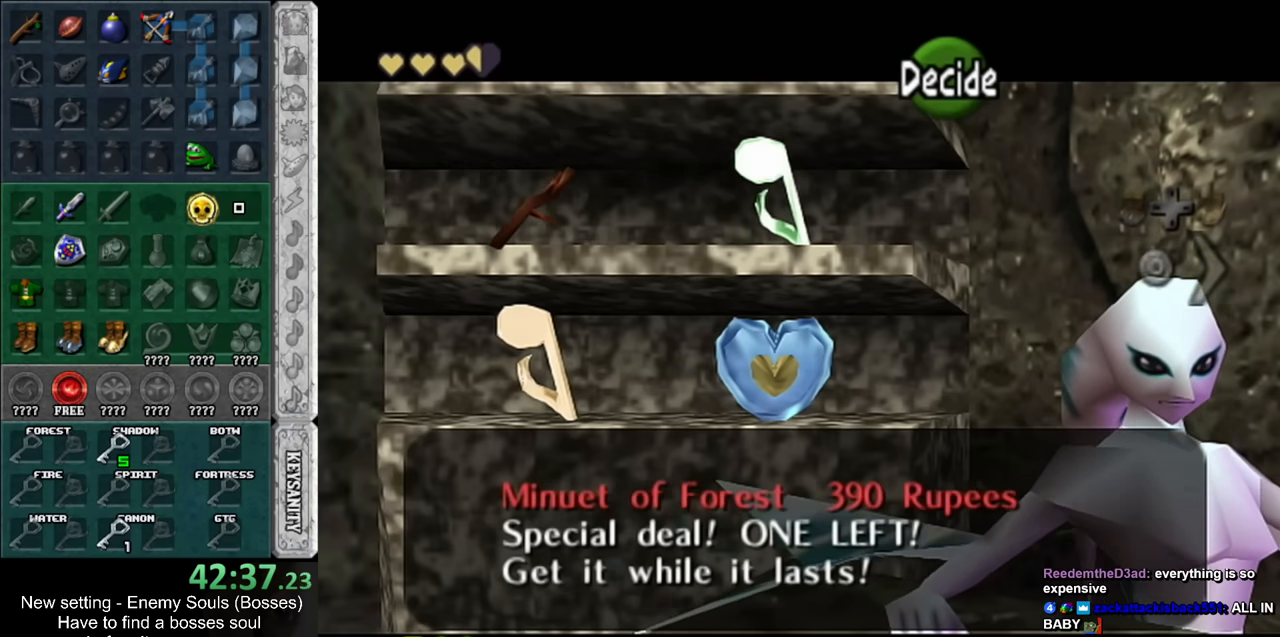
{"buttons": [], "left_stick": "right", "right_stick": "center", "events": [[17, "left_stick", "right"], [133, "left_stick", "center"], [200, "left_stick", "right"], [333, "left_stick", "center"], [417, "left_stick", "right"]]}
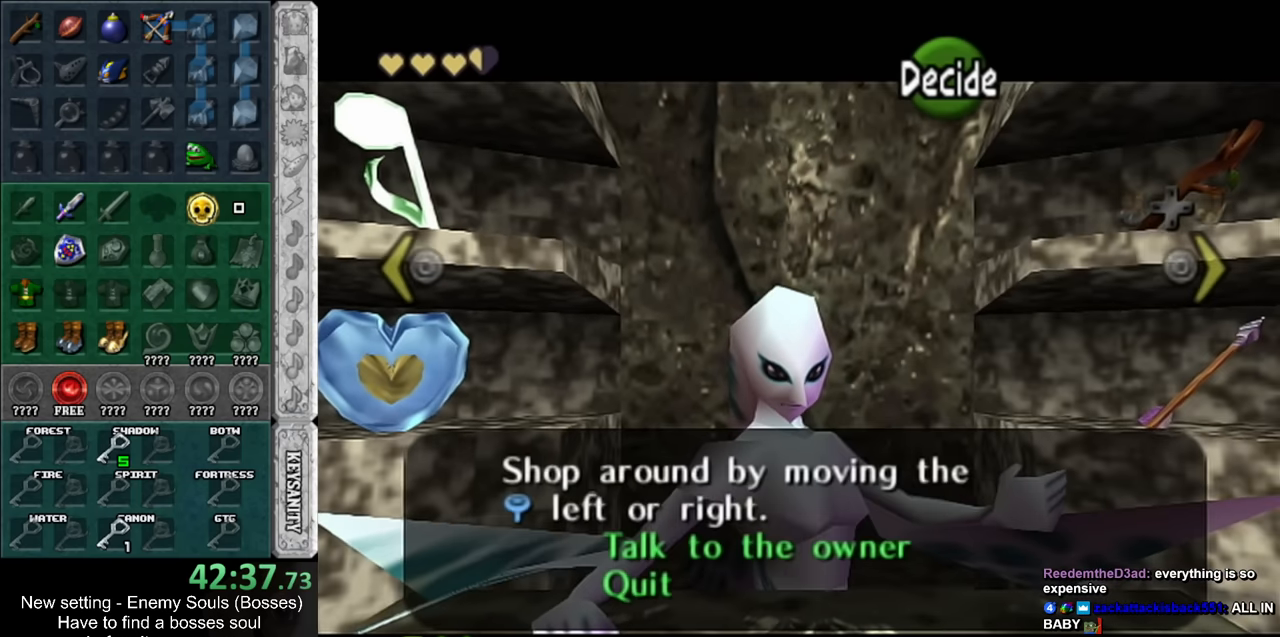
{"buttons": [], "left_stick": "center", "right_stick": "center", "events": [[17, "left_stick", "center"], [117, "left_stick", "right"], [267, "left_stick", "center"]]}
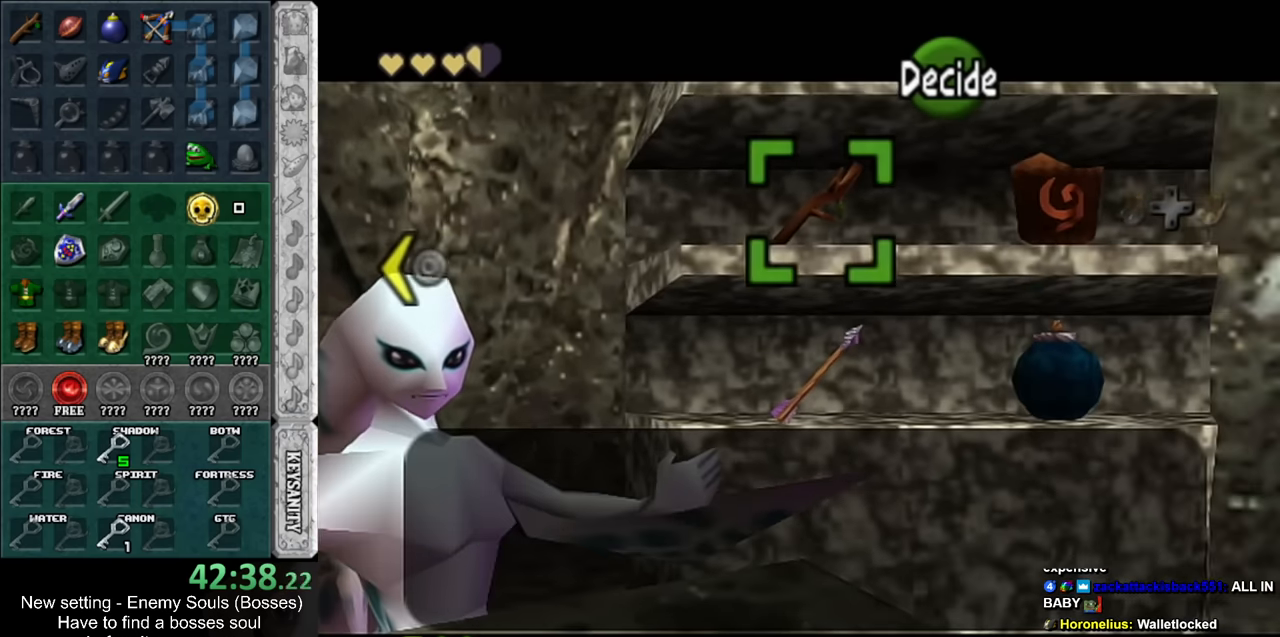
{"buttons": [], "left_stick": "right", "right_stick": "center", "events": [[383, "left_stick", "right"]]}
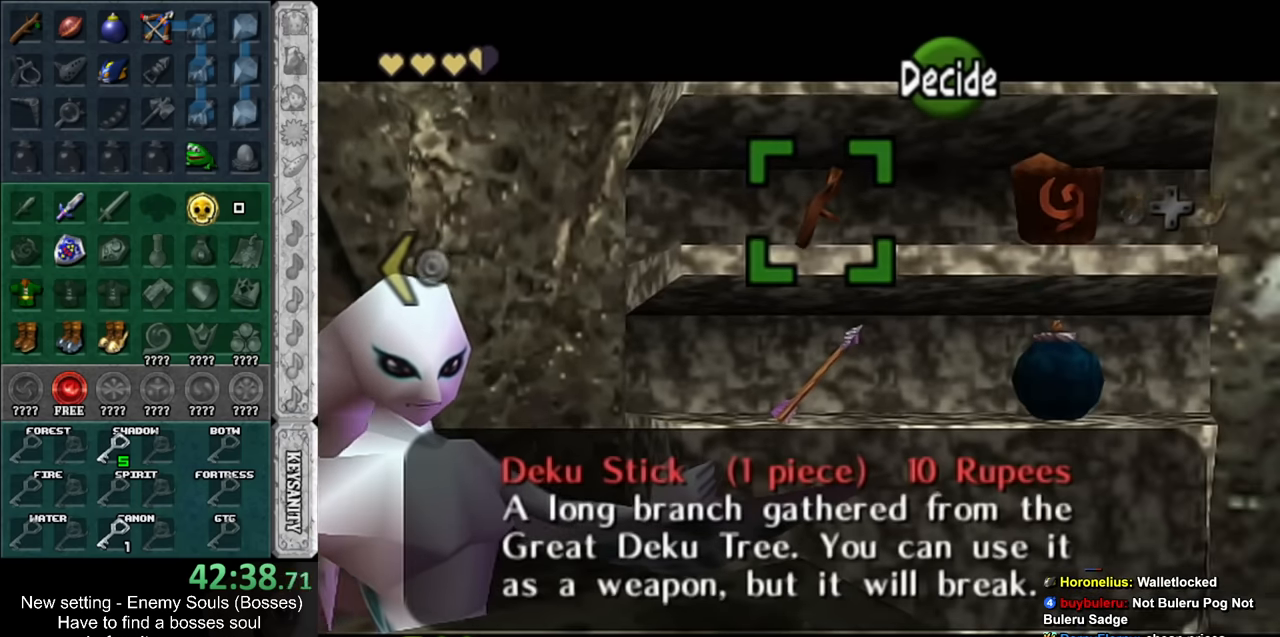
{"buttons": [], "left_stick": "center", "right_stick": "center", "events": [[50, "left_stick", "center"], [233, "A", "down"], [300, "A", "up"], [400, "A", "down"], [450, "A", "up"]]}
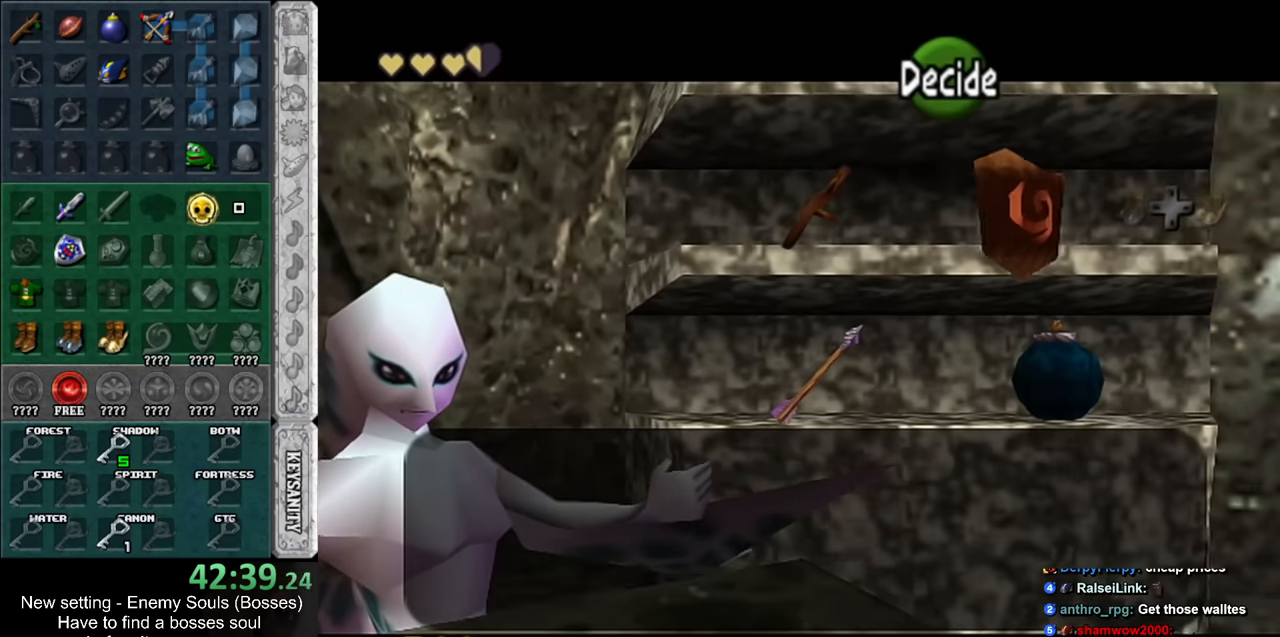
{"buttons": [], "left_stick": "center", "right_stick": "center", "events": [[17, "A", "down"], [117, "A", "up"], [167, "A", "down"], [233, "A", "up"], [300, "A", "down"], [367, "A", "up"]]}
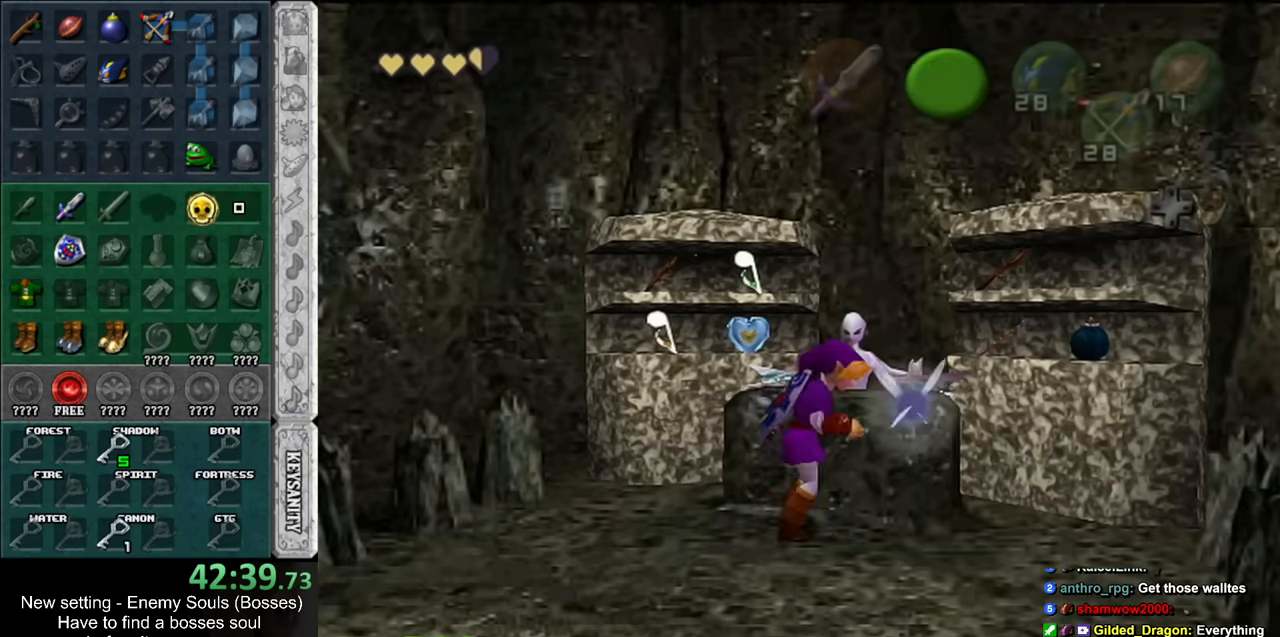
{"buttons": [], "left_stick": "down", "right_stick": "center", "events": [[400, "left_stick", "down"]]}
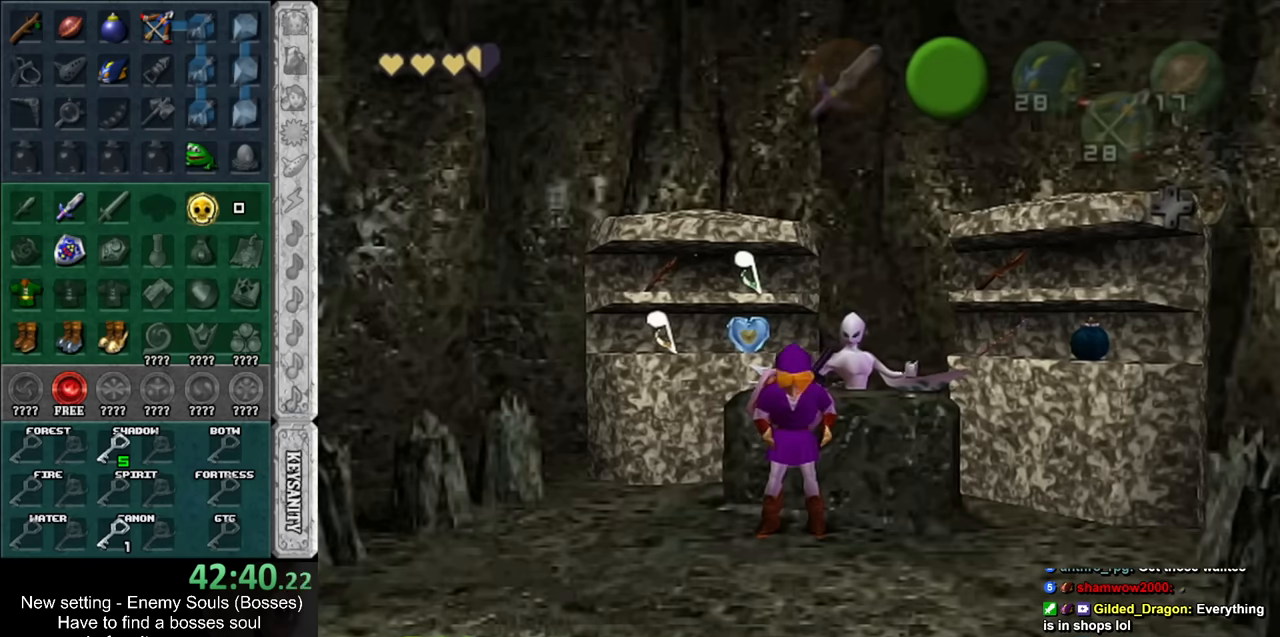
{"buttons": [], "left_stick": "down", "right_stick": "center", "events": []}
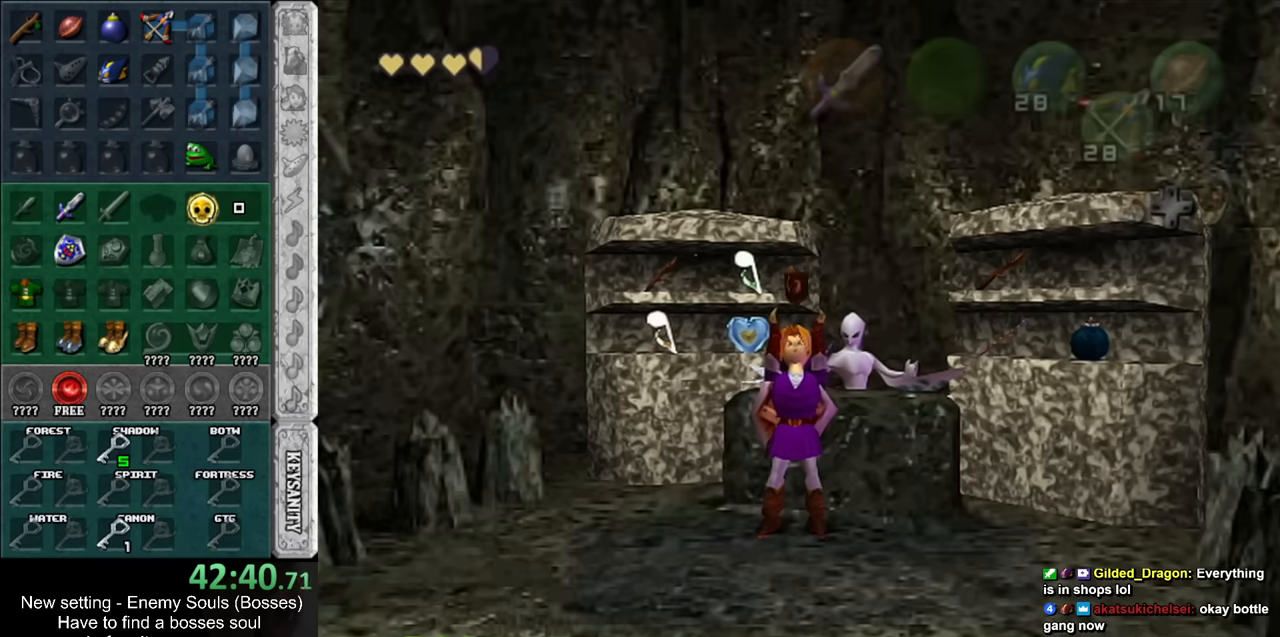
{"buttons": [], "left_stick": "down", "right_stick": "center", "events": [[117, "B", "down"], [200, "B", "up"], [267, "B", "down"], [367, "B", "up"], [433, "B", "down"], [483, "B", "up"]]}
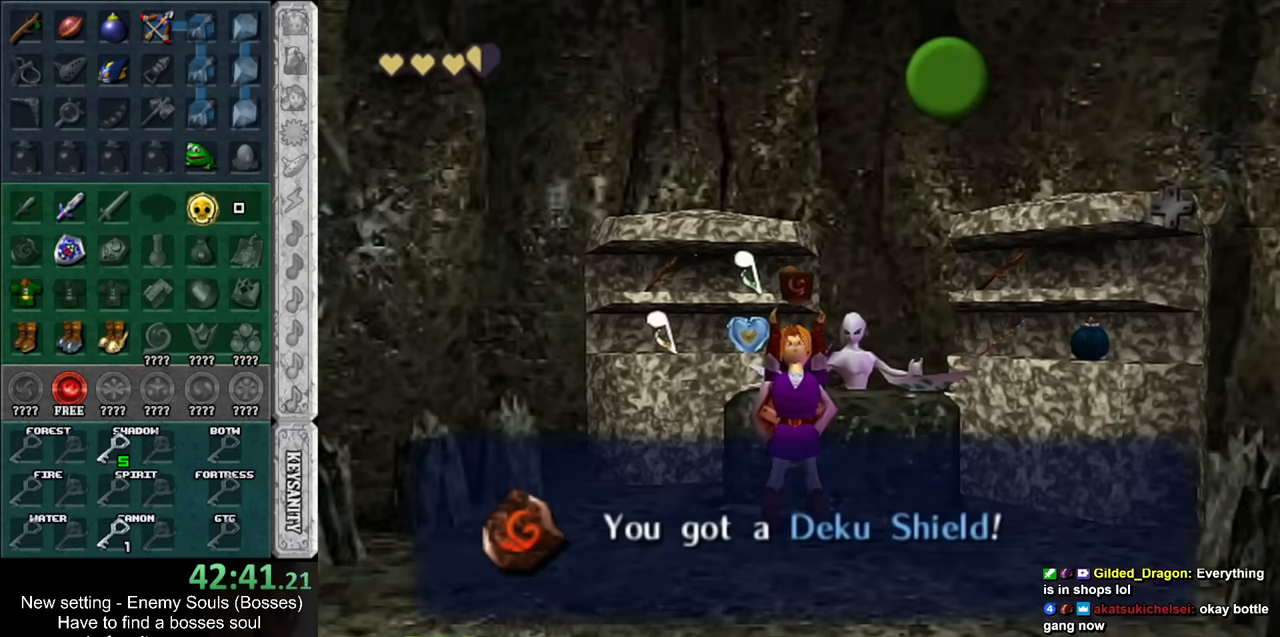
{"buttons": ["B"], "left_stick": "down", "right_stick": "center", "events": [[83, "B", "down"], [117, "B", "up"], [200, "B", "down"], [267, "B", "up"], [367, "B", "down"], [417, "B", "up"], [450, "B", "down"]]}
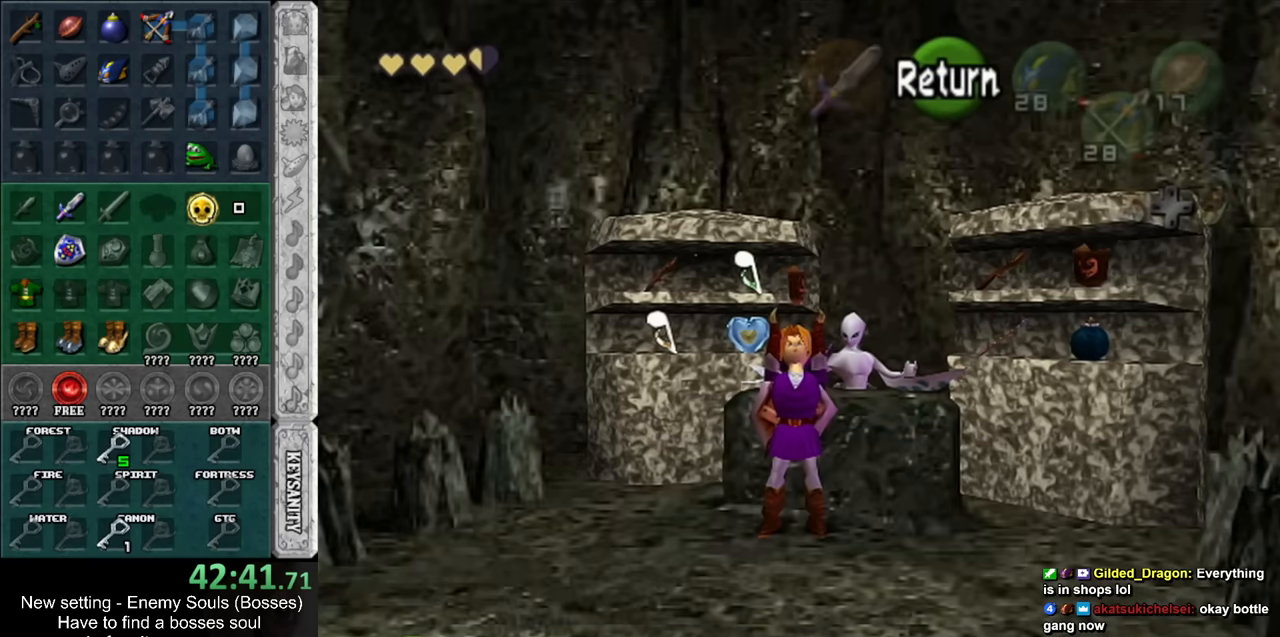
{"buttons": [], "left_stick": "down-left", "right_stick": "center", "events": [[50, "B", "up"], [367, "left_stick", "down-left"]]}
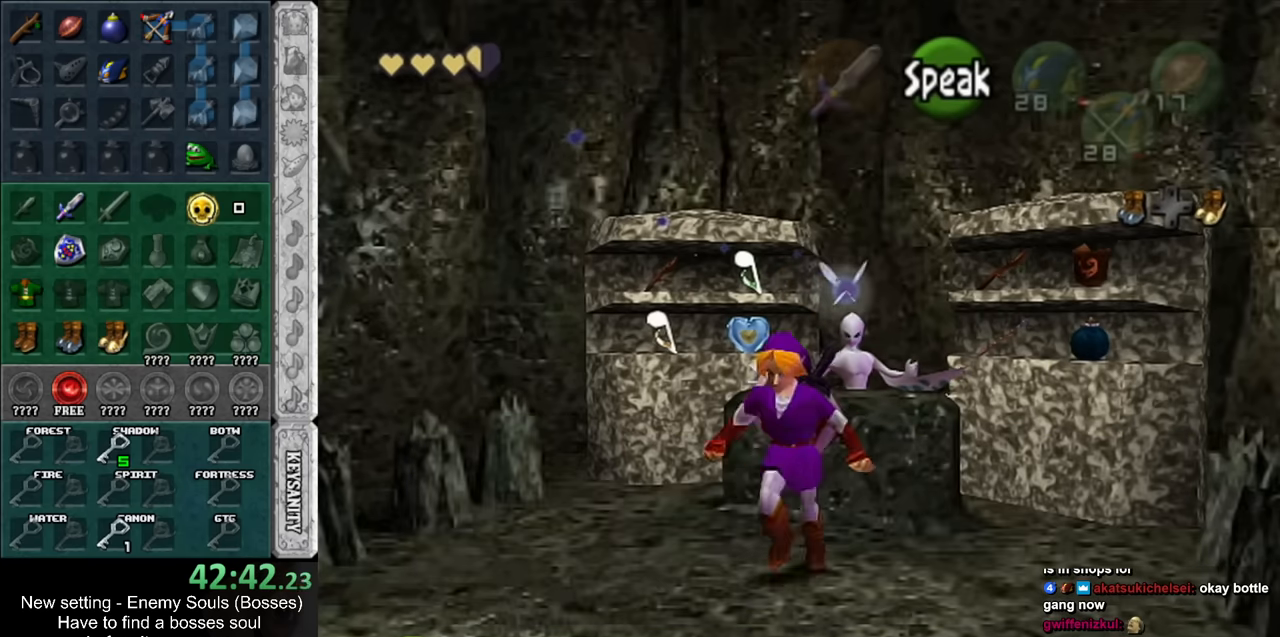
{"buttons": [], "left_stick": "down-left", "right_stick": "center", "events": [[50, "A", "down"], [167, "A", "up"]]}
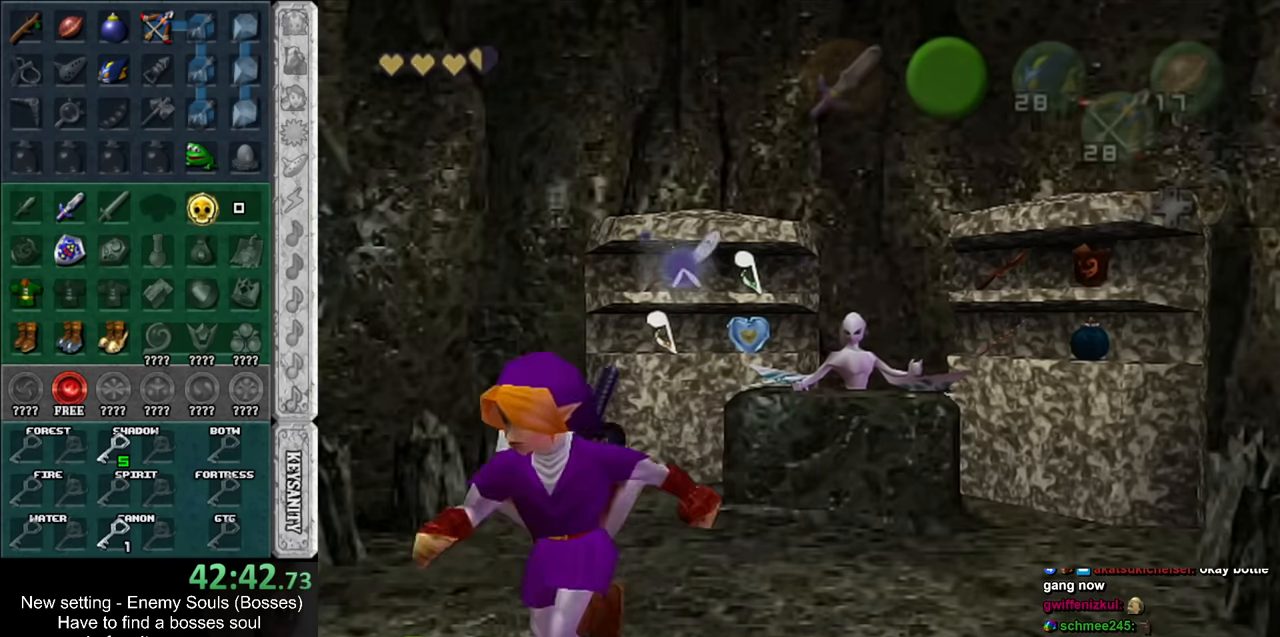
{"buttons": [], "left_stick": "center", "right_stick": "center", "events": [[200, "left_stick", "center"]]}
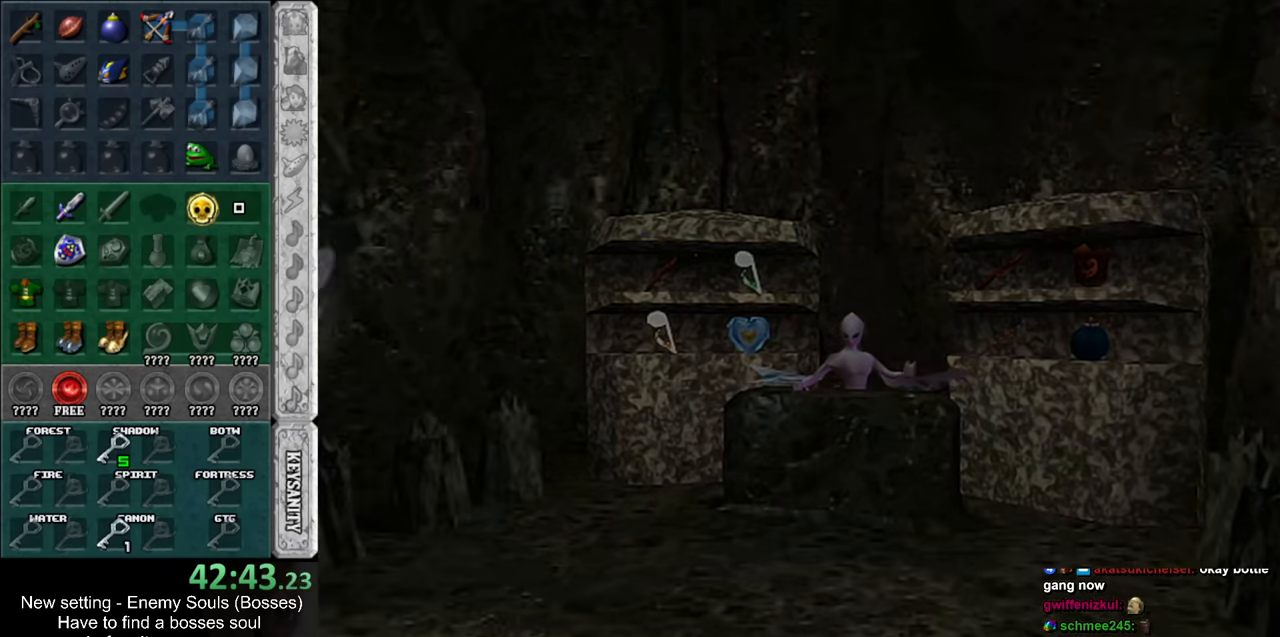
{"buttons": [], "left_stick": "center", "right_stick": "center", "events": []}
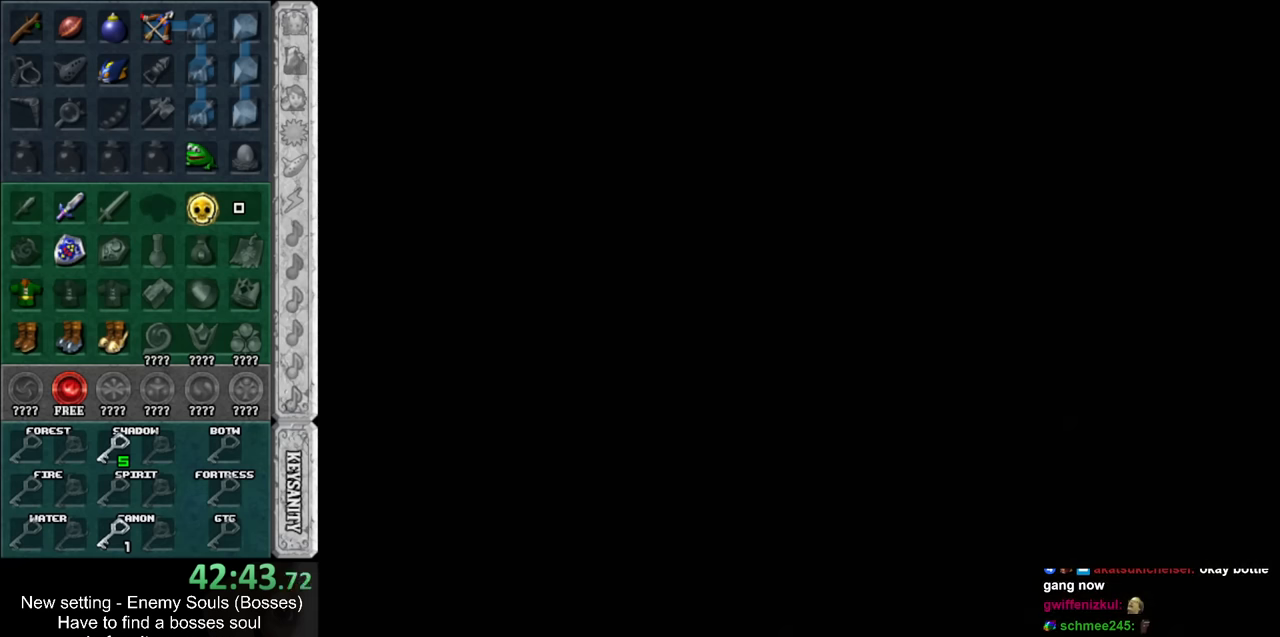
{"buttons": [], "left_stick": "center", "right_stick": "center", "events": []}
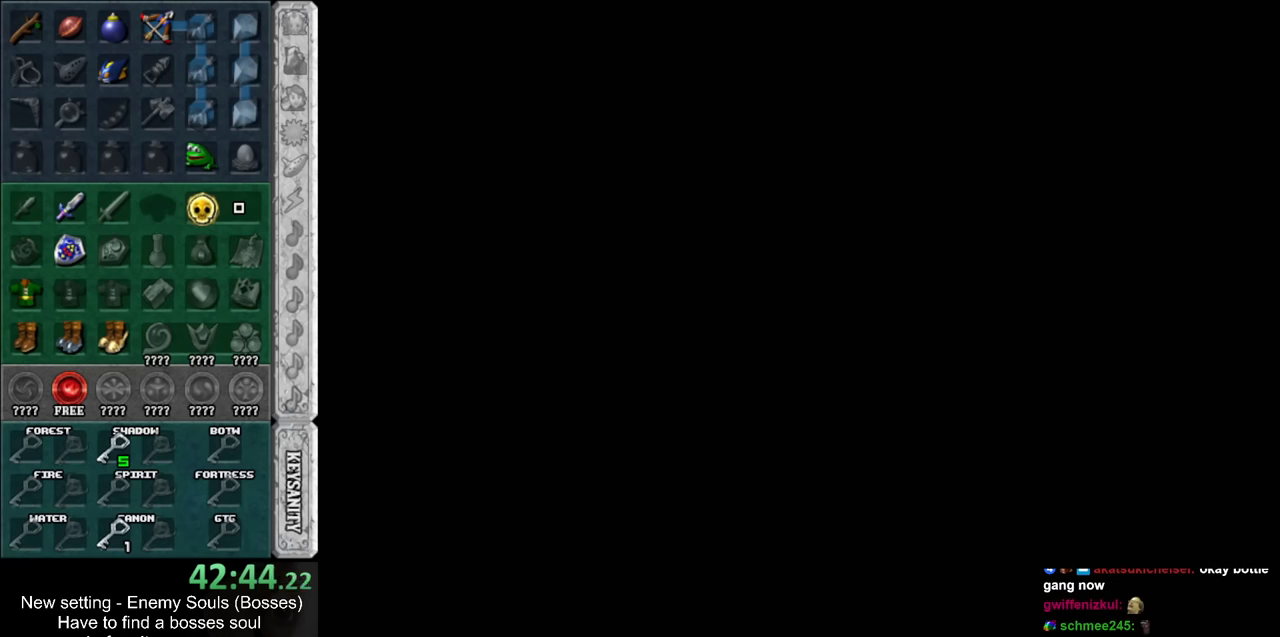
{"buttons": [], "left_stick": "center", "right_stick": "center", "events": []}
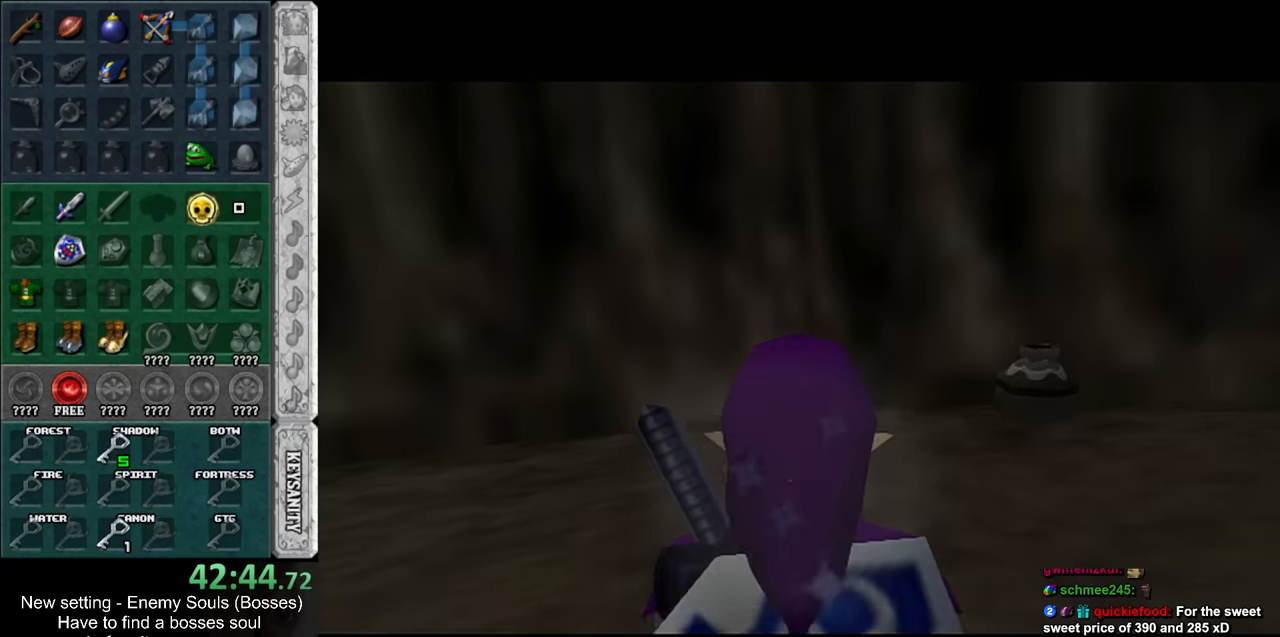
{"buttons": [], "left_stick": "right", "right_stick": "center", "events": [[50, "left_stick", "up-right"], [300, "left_stick", "right"]]}
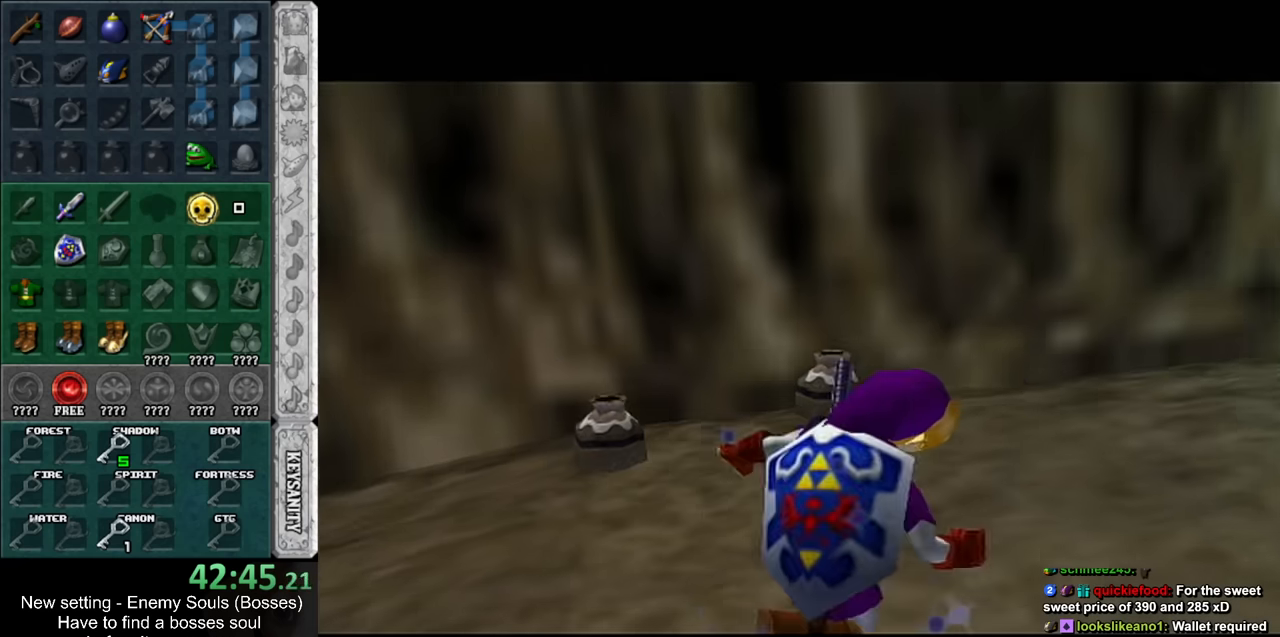
{"buttons": [], "left_stick": "up", "right_stick": "center", "events": [[17, "A", "down"], [83, "L1", "down"], [150, "A", "up"], [167, "left_stick", "up-right"], [333, "L1", "up"], [333, "left_stick", "up"]]}
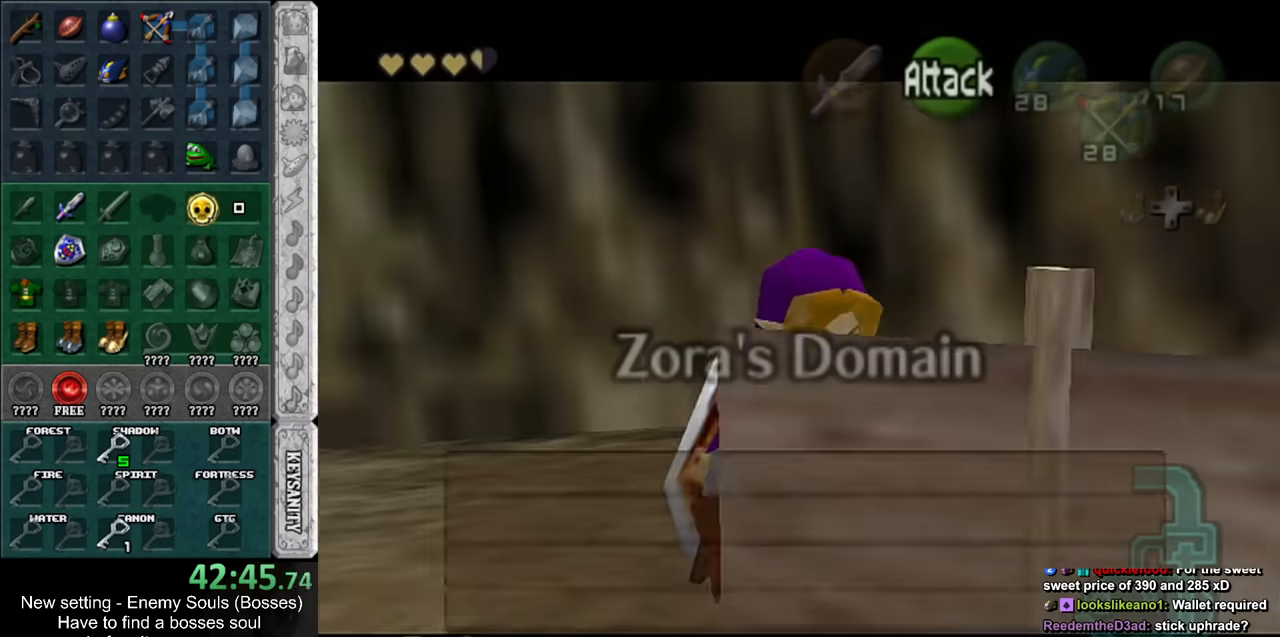
{"buttons": [], "left_stick": "down-right", "right_stick": "center", "events": [[150, "left_stick", "center"], [200, "A", "down"], [200, "B", "down"], [267, "left_stick", "down-right"], [300, "A", "up"], [300, "B", "up"], [400, "A", "down"], [400, "B", "down"], [450, "A", "up"], [450, "B", "up"]]}